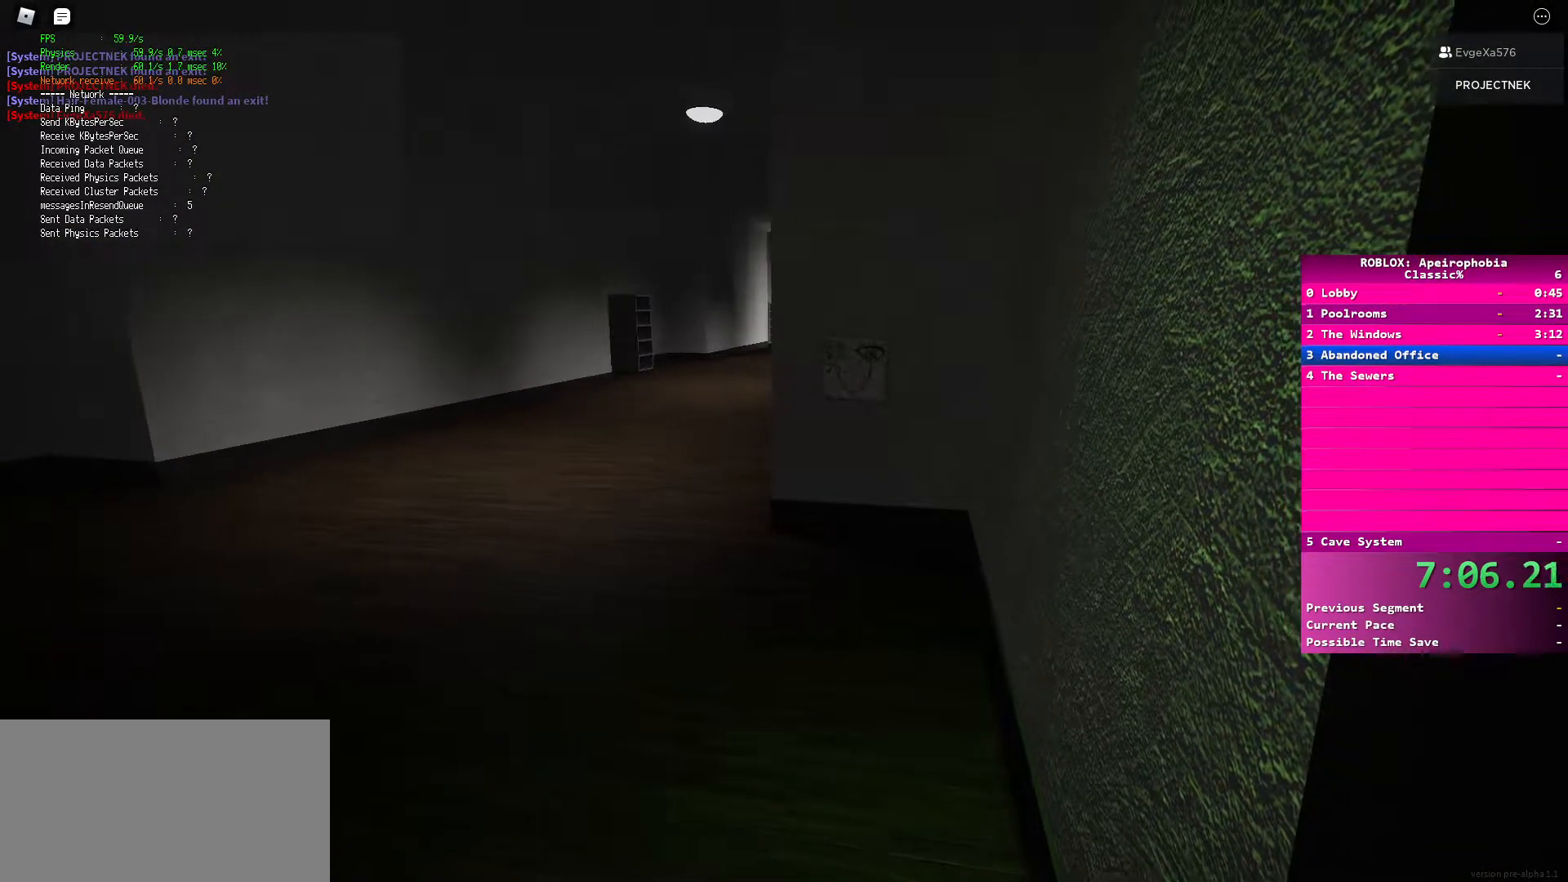
Gameplay with keyboard and mouse; each line is a JSON object with the keys and mouse buttons held at the frame after it. "events" lists presses ("down") and releases ("up") of "a", "ctrl", "d", "e", "q", "s", "shift", "space", "w", "mouse_left", "mouse_wheel", "mouse_right", "mouse_mb4" and "mouse_mb5" between this image and that frame as [ms after this image, input, new state], when the widget could be followed in between. "mouse_left", "mouse_wheel", "mouse_right", "mouse_mb4", "mouse_mb5" = the "left", "wheel", "right", "mb4", "mb5" buttons of the "mouse" list. No other keys are recorded. "wheel" means that the mouse wheel is clicked or scrolled. Mouse movement is not recorded.
{"keys": [], "mouse": [], "events": [[250, "a", "down"], [367, "a", "up"]]}
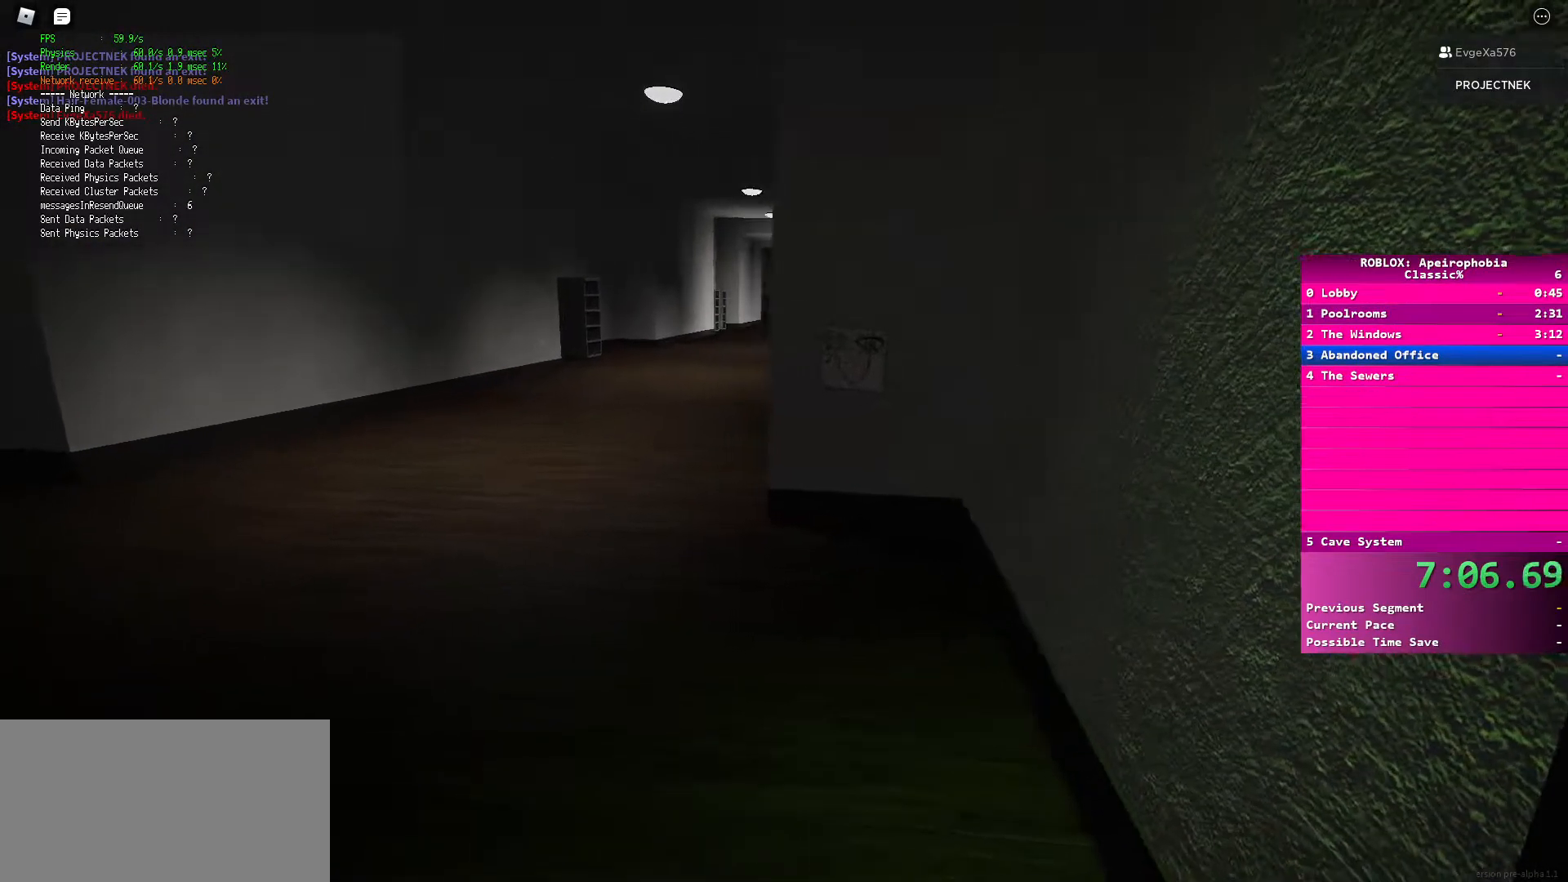
{"keys": [], "mouse": [], "events": [[350, "a", "down"], [467, "a", "up"]]}
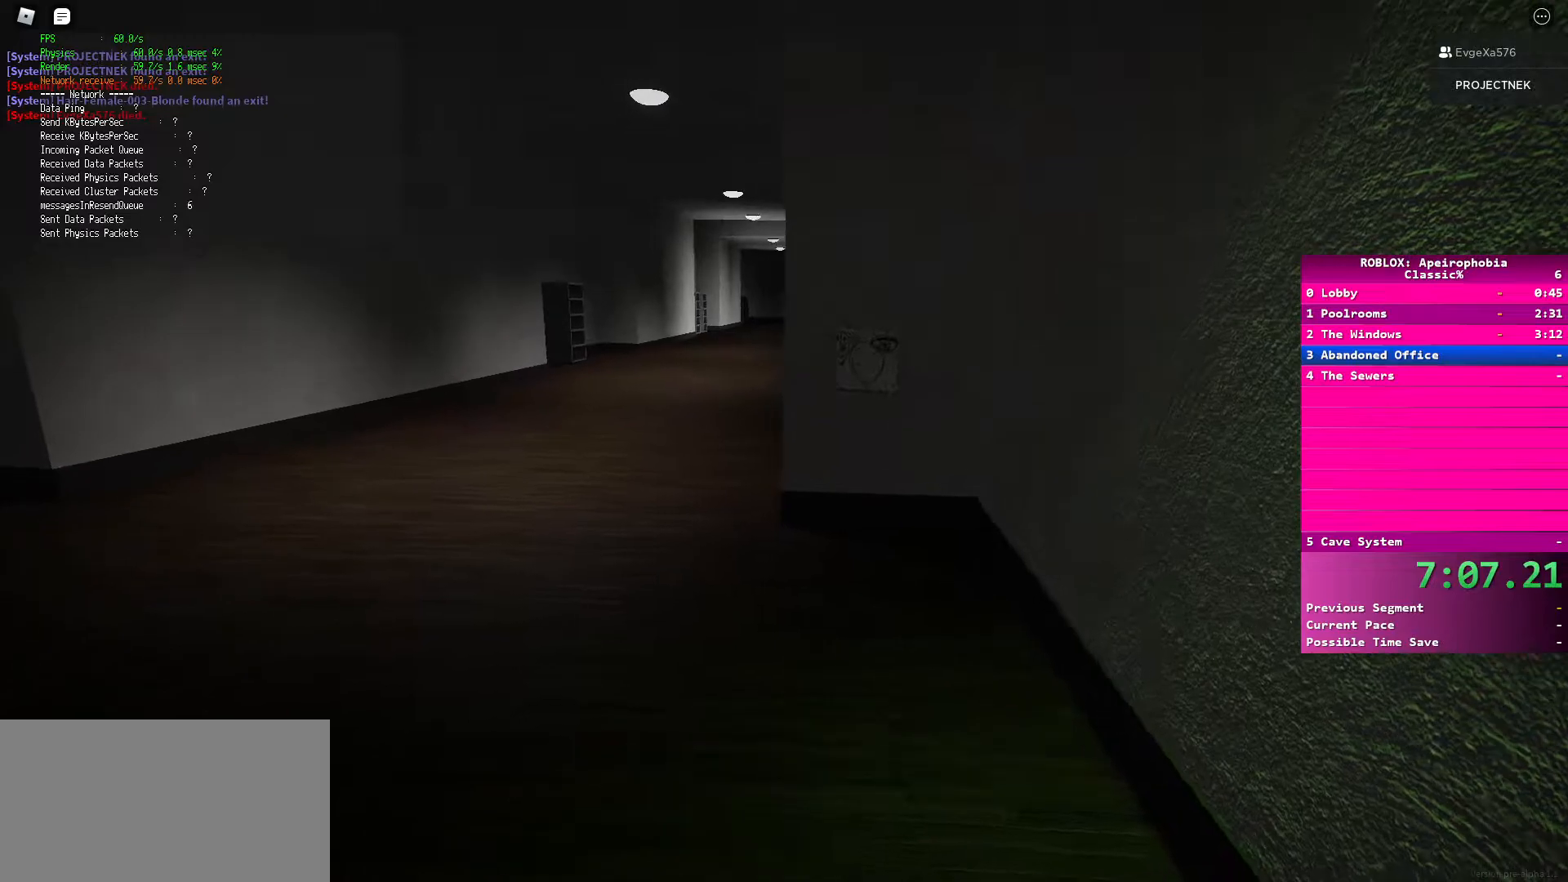
{"keys": [], "mouse": [], "events": []}
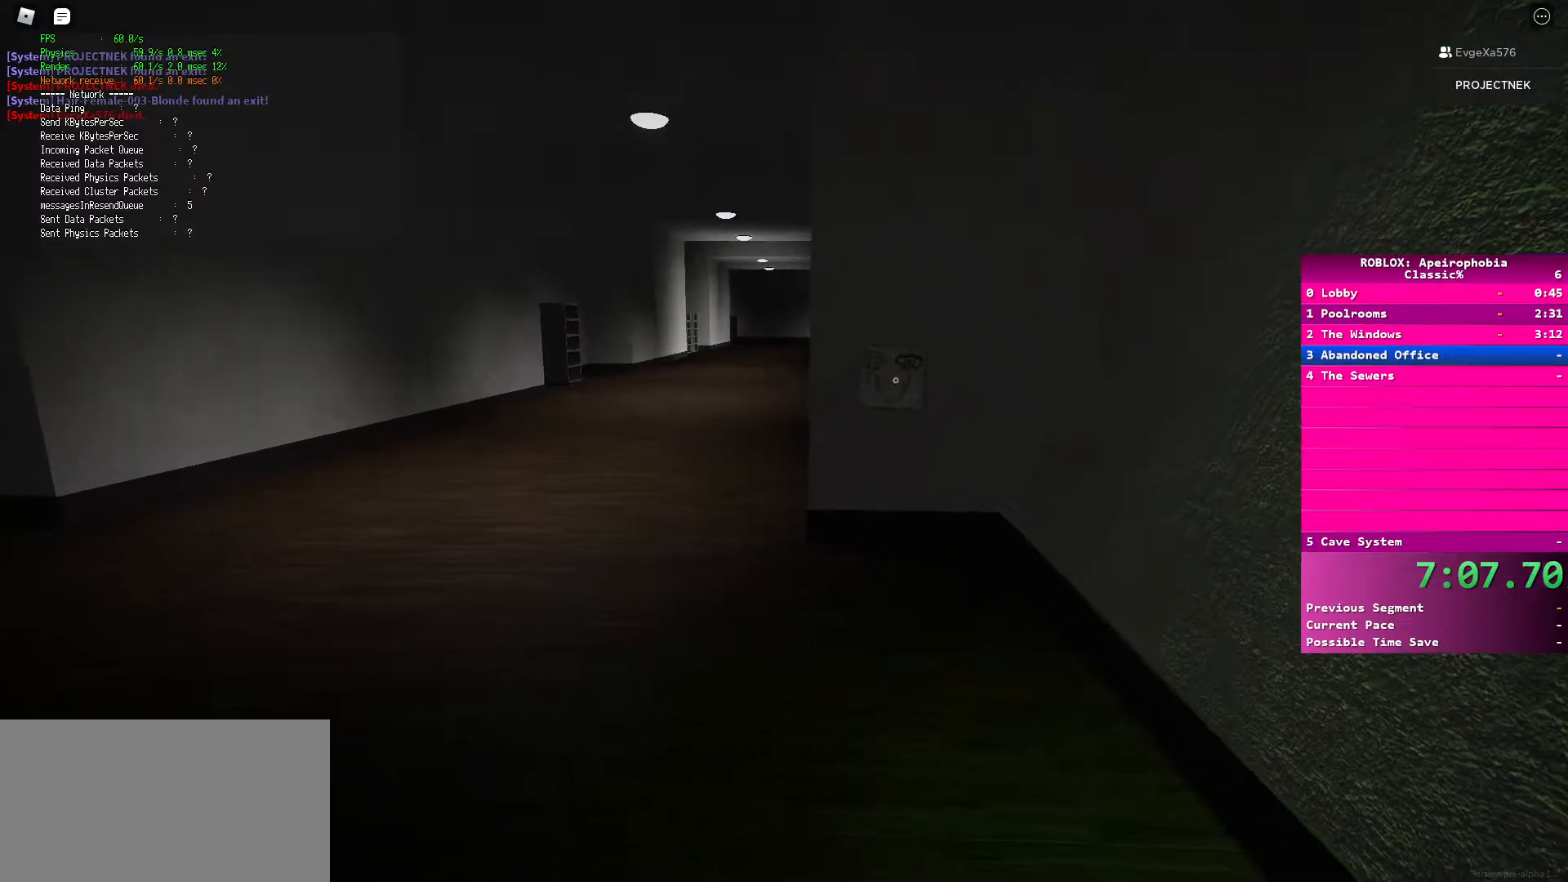
{"keys": [], "mouse": [], "events": [[117, "a", "down"], [200, "a", "up"]]}
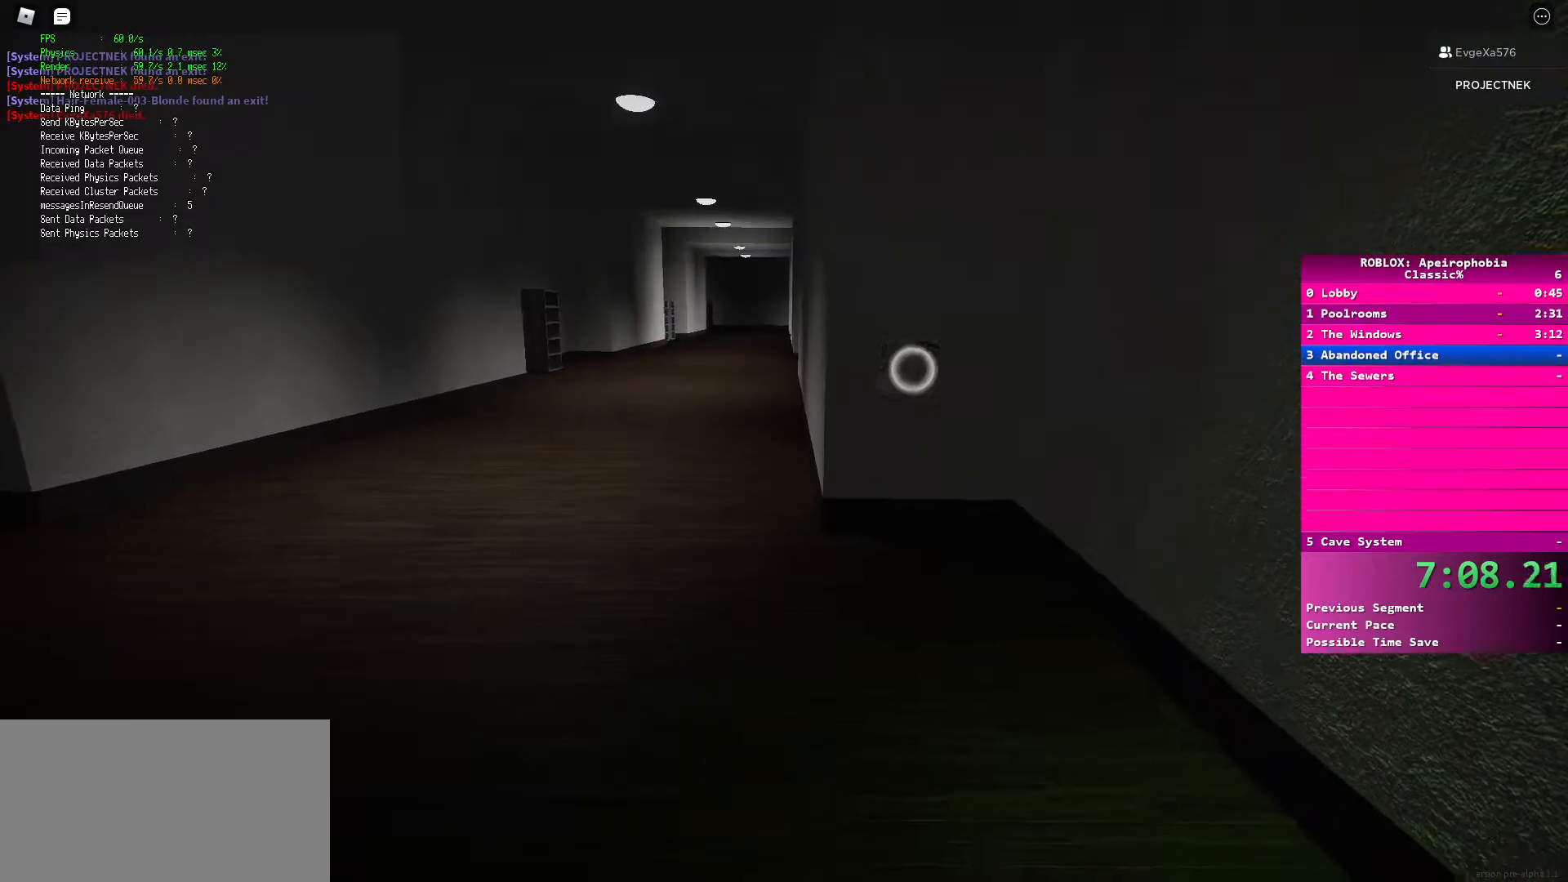
{"keys": [], "mouse": [], "events": []}
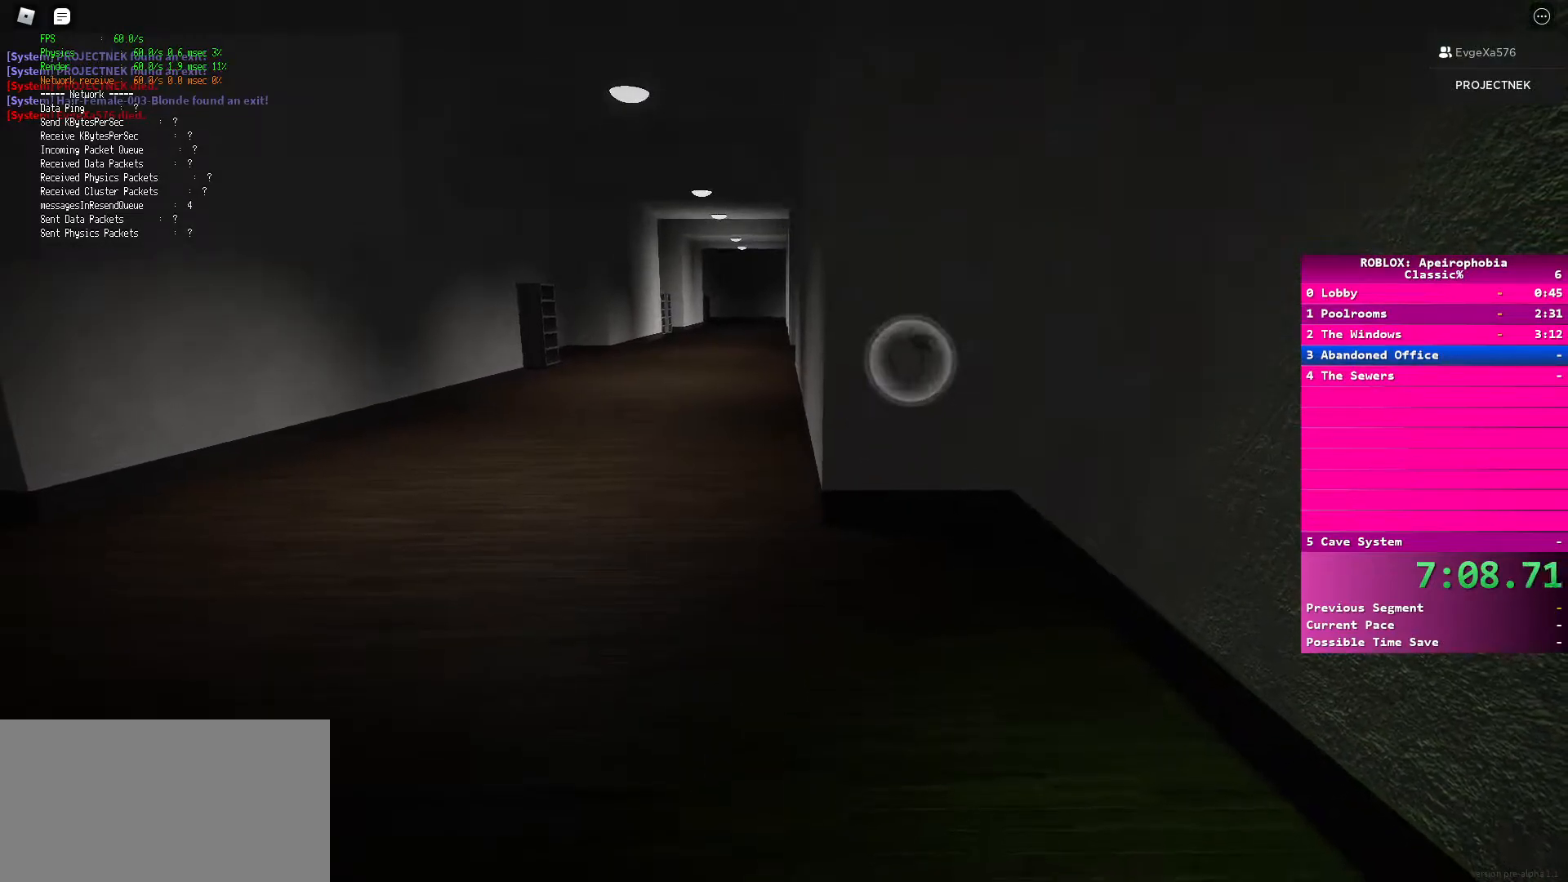
{"keys": [], "mouse": [], "events": []}
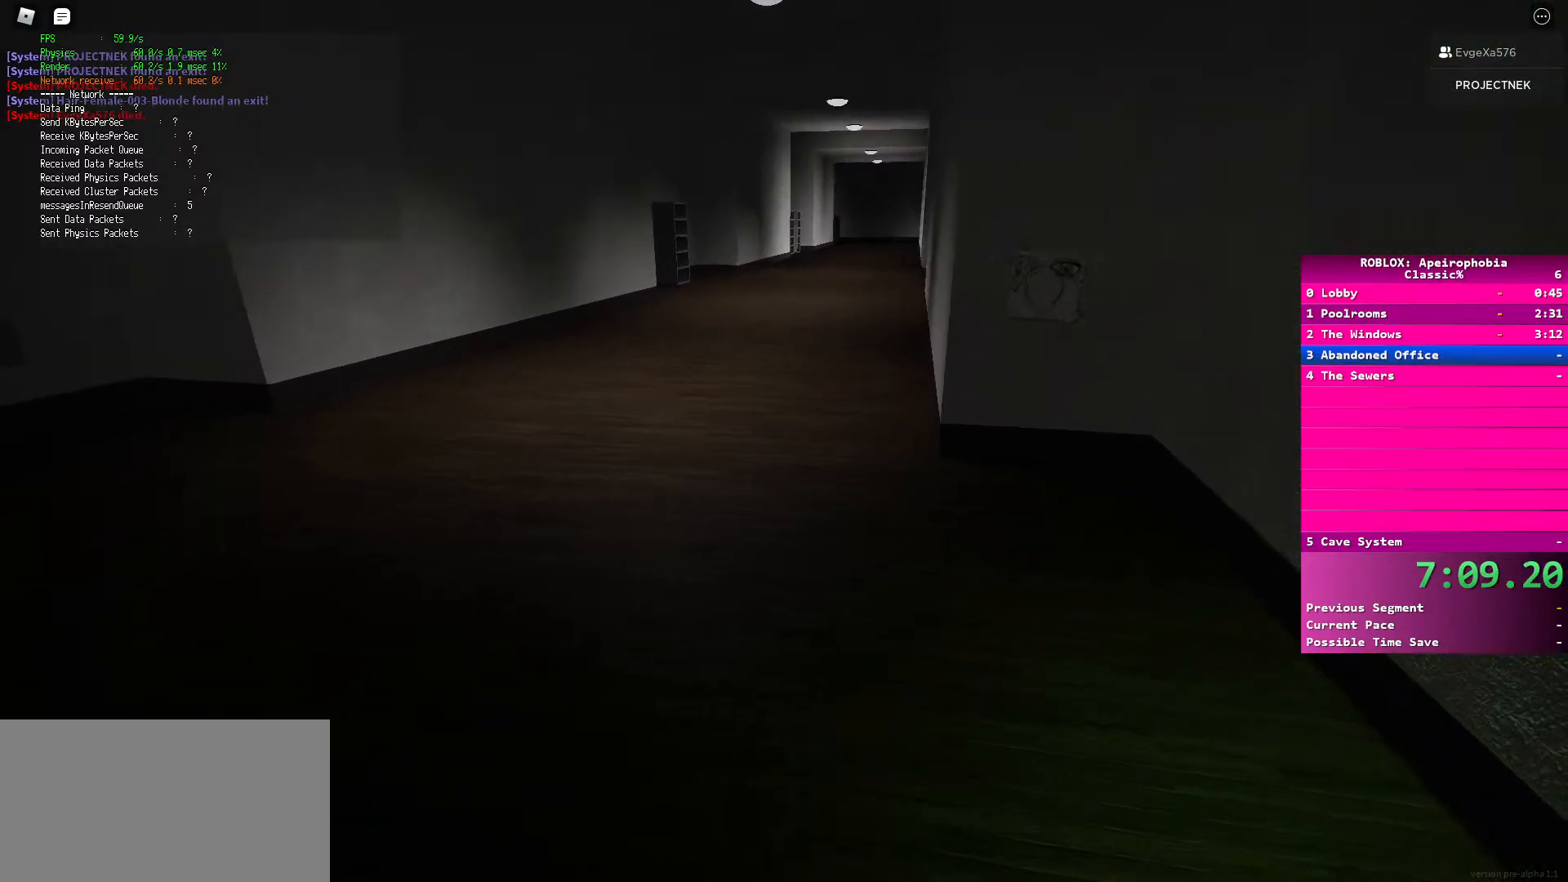
{"keys": [], "mouse": [], "events": []}
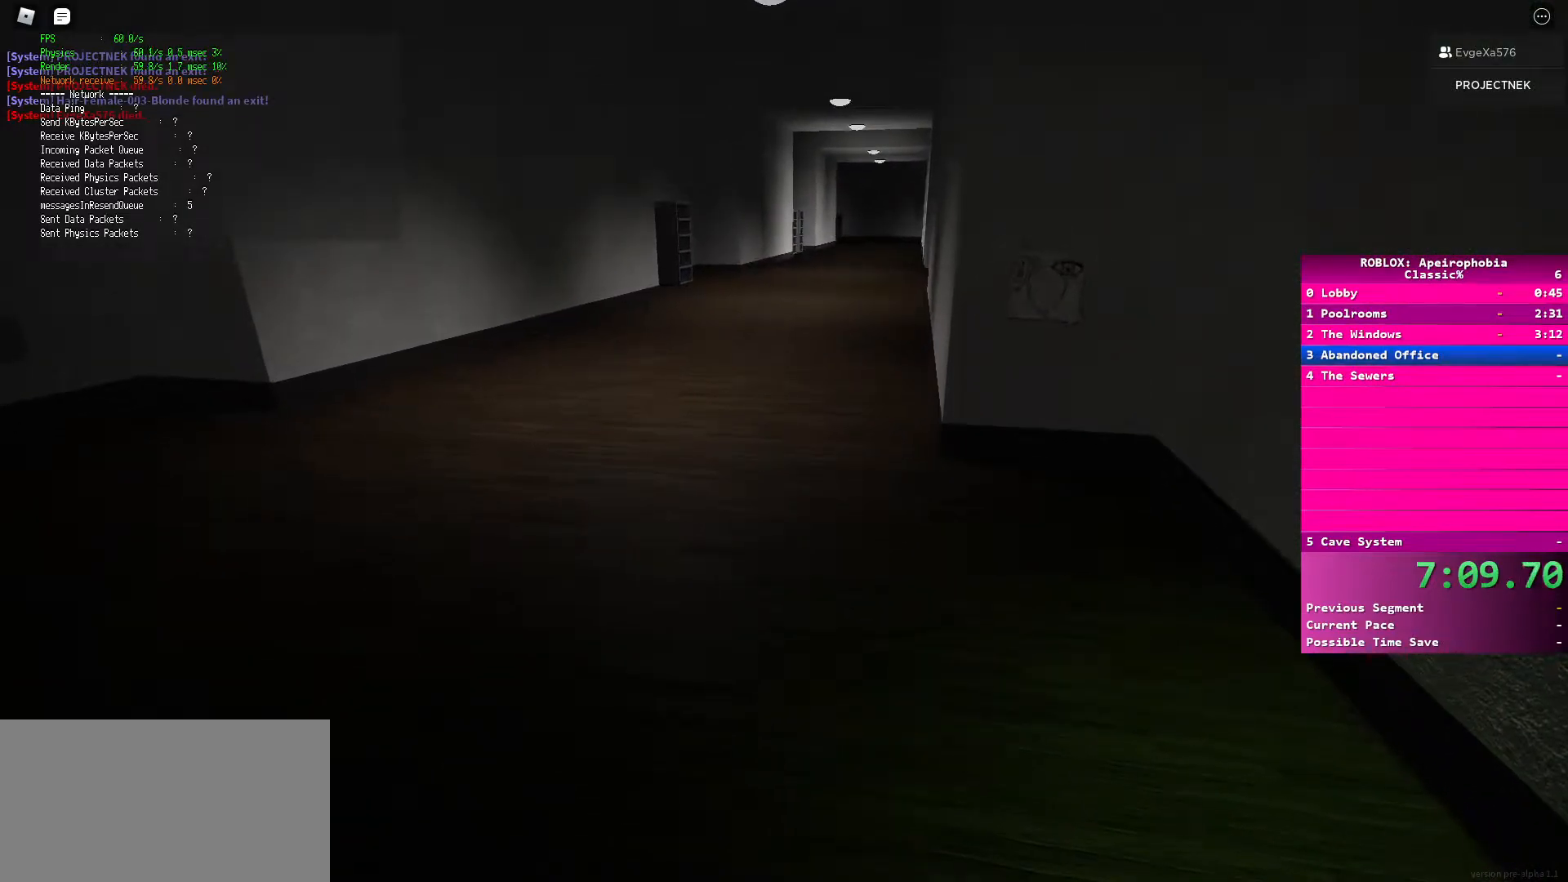
{"keys": [], "mouse": [], "events": []}
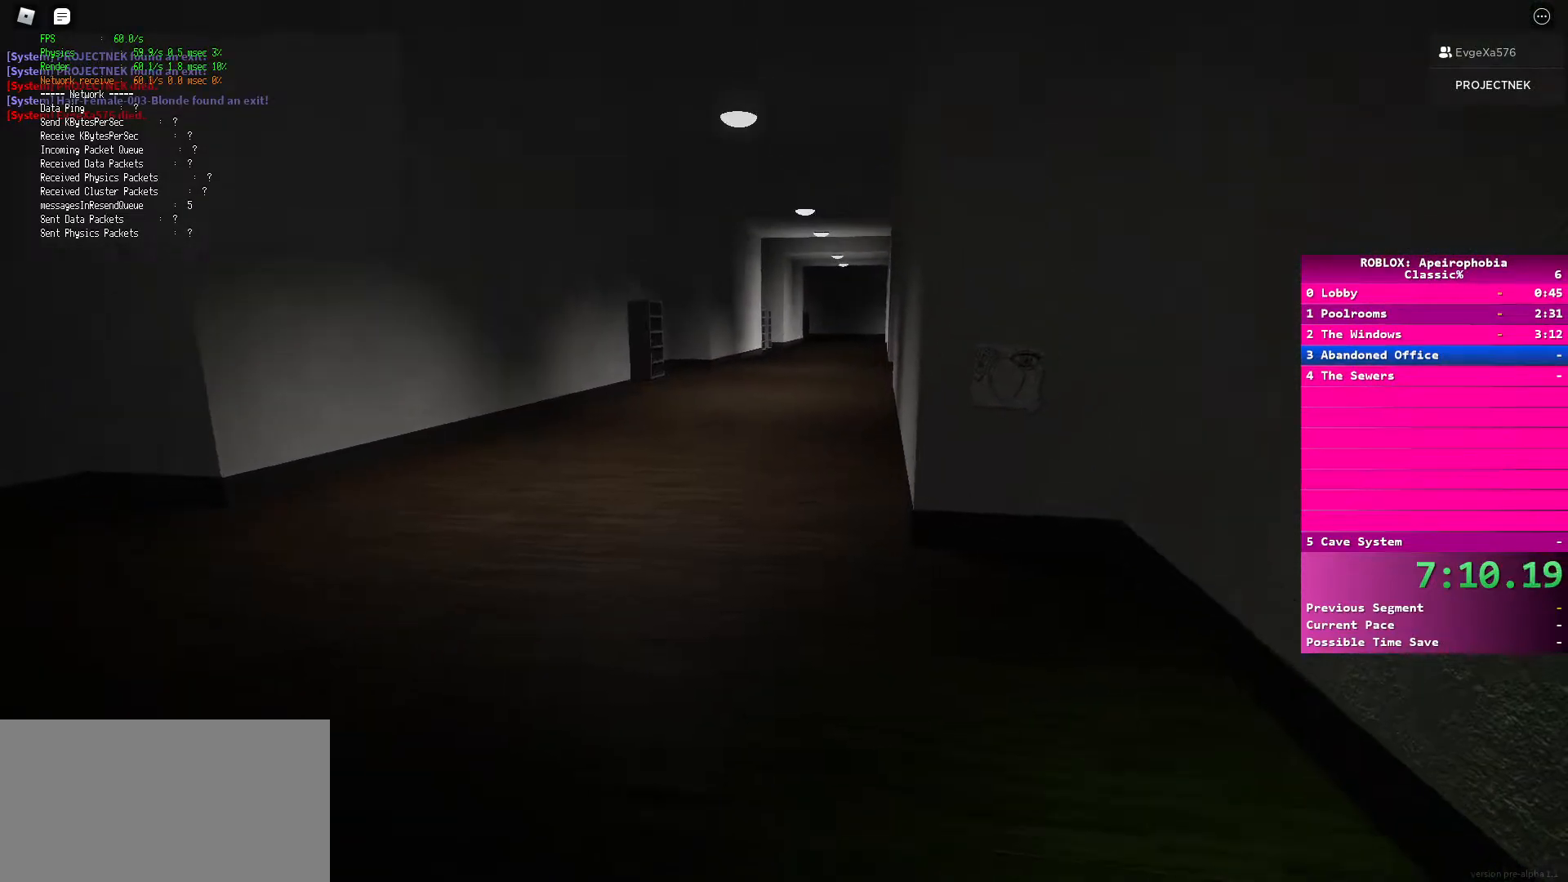
{"keys": [], "mouse": [], "events": [[233, "mouse_left", "down"], [333, "mouse_left", "up"]]}